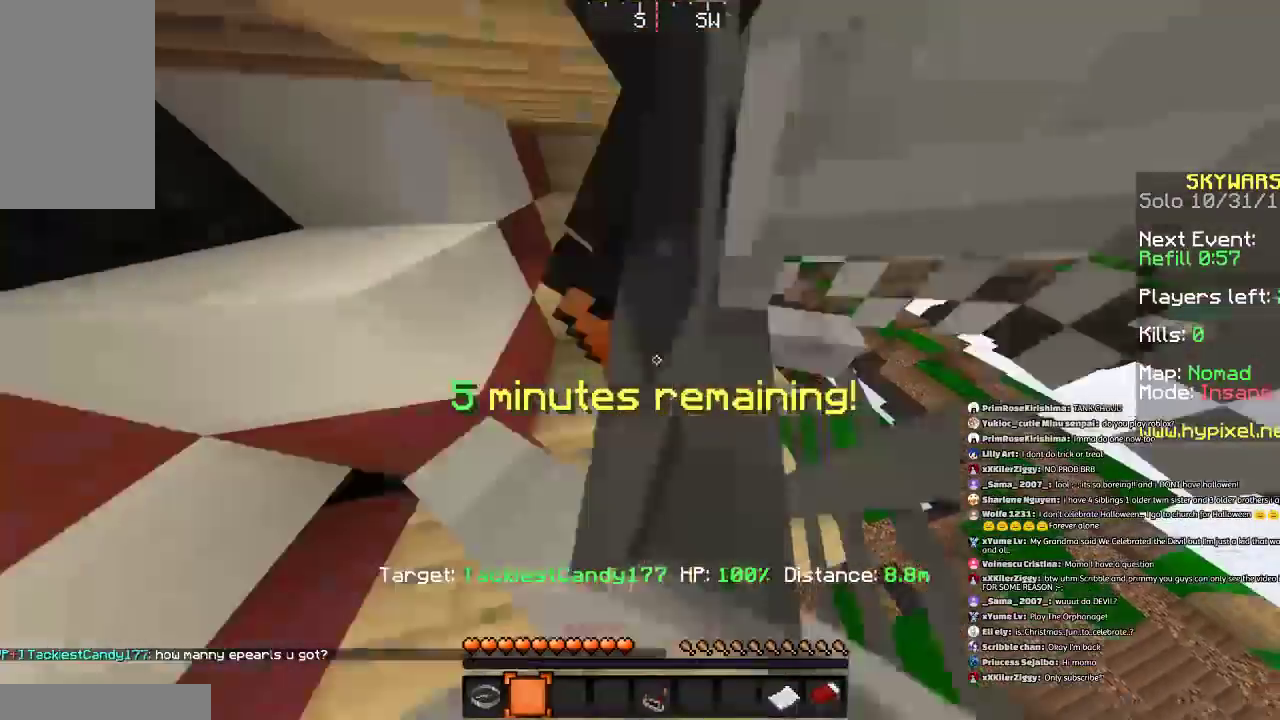
Gameplay with keyboard and mouse; each line is a JSON object with the keys and mouse buttons held at the frame after it. "events" lists presses ("down") and releases ("up") of "a", "d", "s", "space", "w", "mouse_left" and "mouse_right" between this image and that frame as [ms after this image, input, new state], when the widget could be followed in between. "mouse_left", "mouse_right" = the "left", "right" buttons of the "mouse" list. No other keys are recorded. Fast repeated clicks can show as one long hold. Mouse movement is not recorded.
{"keys": ["a"], "mouse": [], "events": [[100, "s", "up"]]}
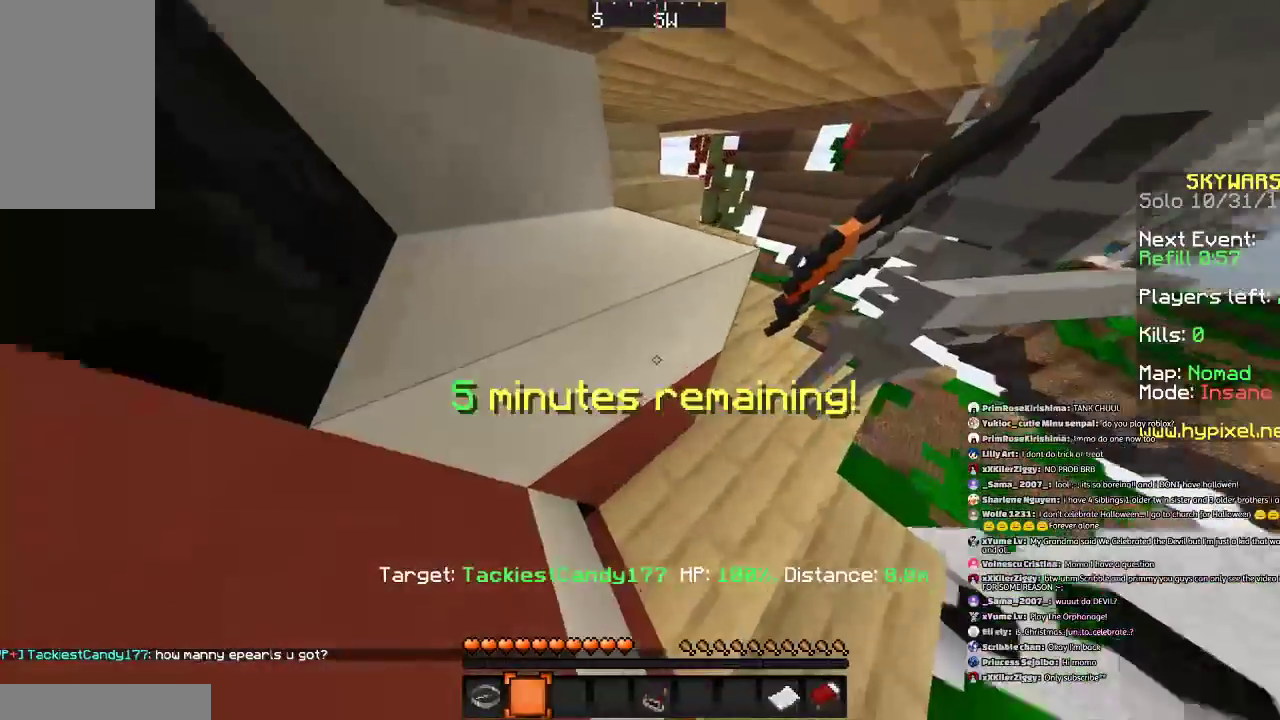
{"keys": ["a", "s"], "mouse": [], "events": [[34, "s", "down"], [201, "a", "up"], [234, "d", "down"], [501, "a", "down"], [501, "d", "up"]]}
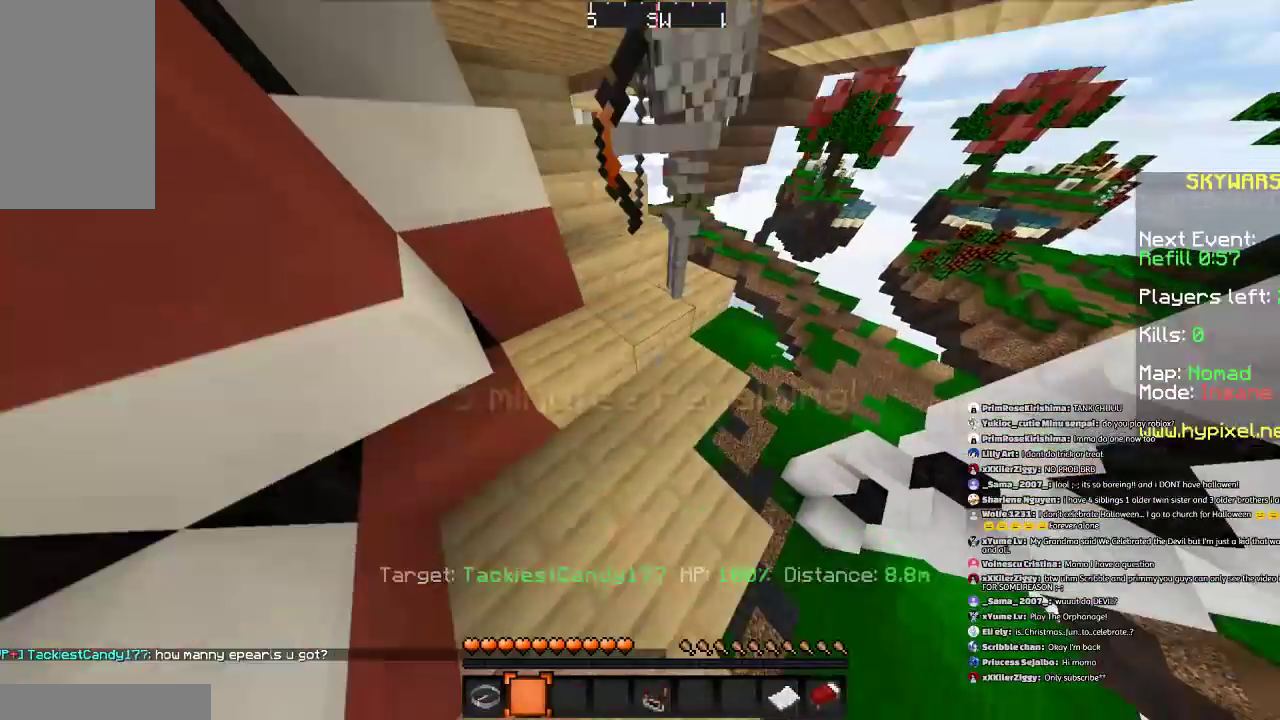
{"keys": ["a", "s"], "mouse": [], "events": []}
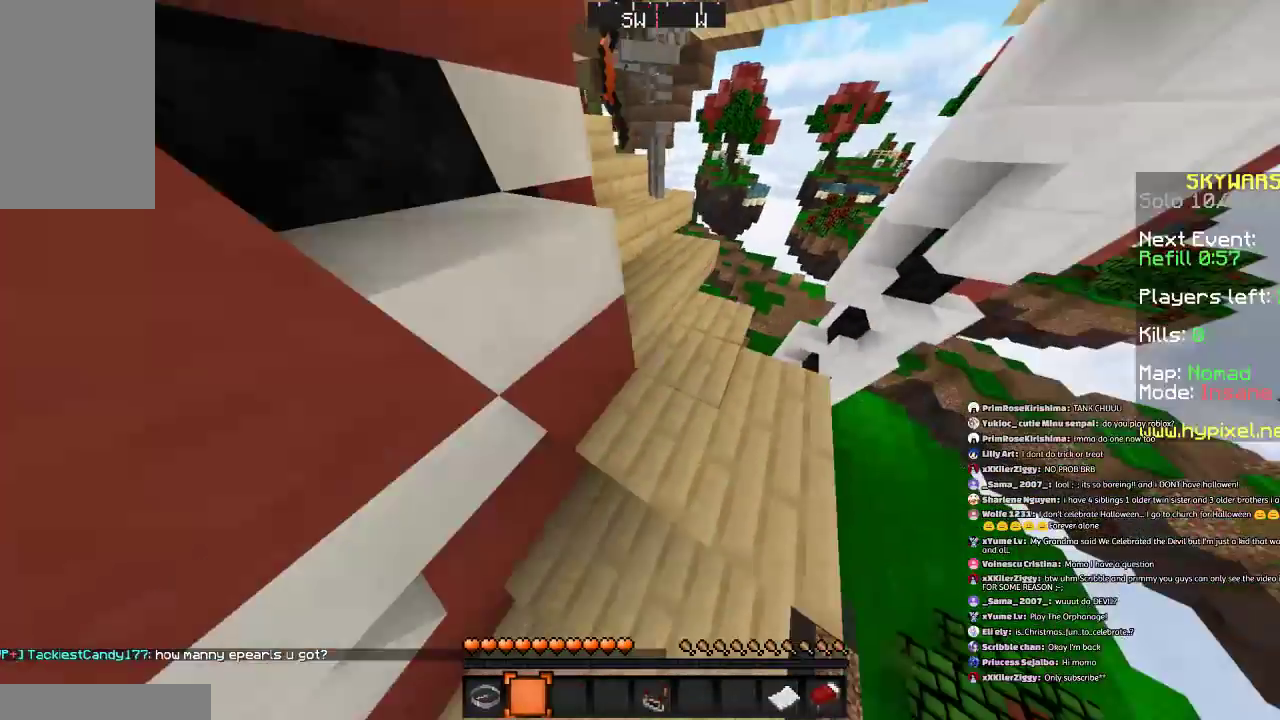
{"keys": ["a", "s"], "mouse": [], "events": [[201, "a", "up"], [401, "a", "down"]]}
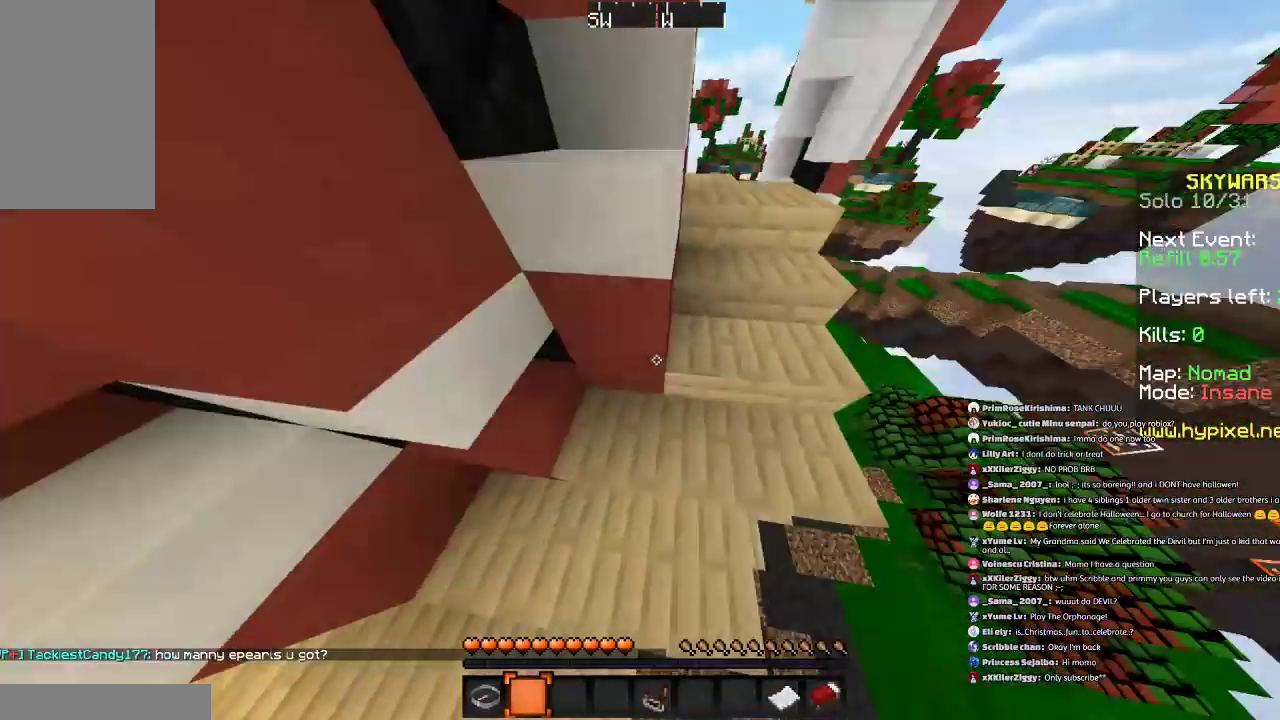
{"keys": ["a", "s"], "mouse": [], "events": []}
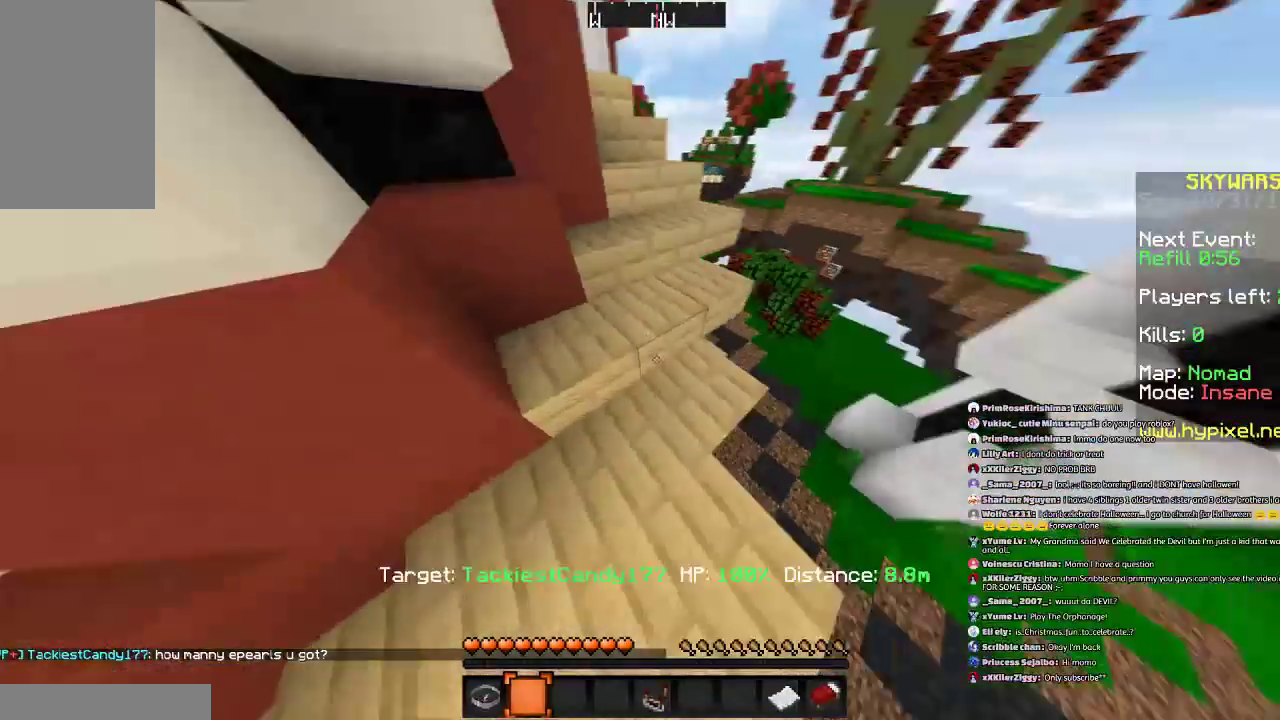
{"keys": ["s"], "mouse": [], "events": [[467, "a", "up"]]}
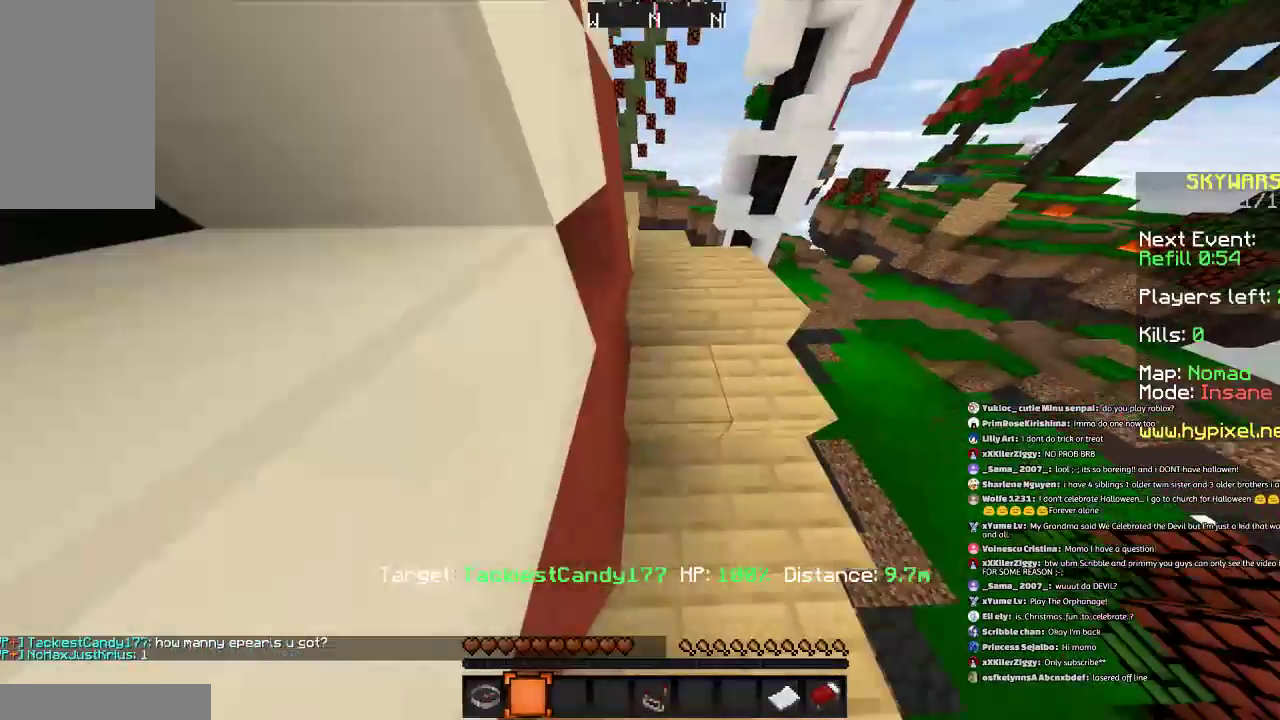
{"keys": ["s"], "mouse": [], "events": []}
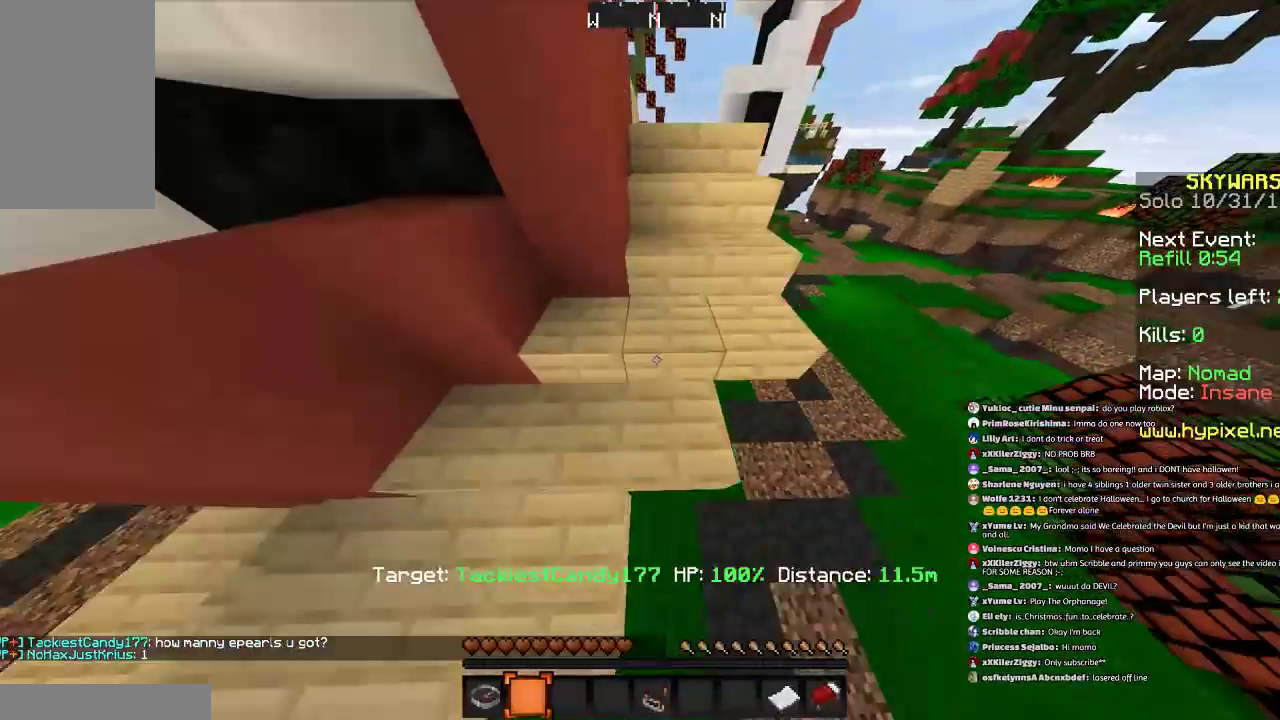
{"keys": ["s"], "mouse": [], "events": []}
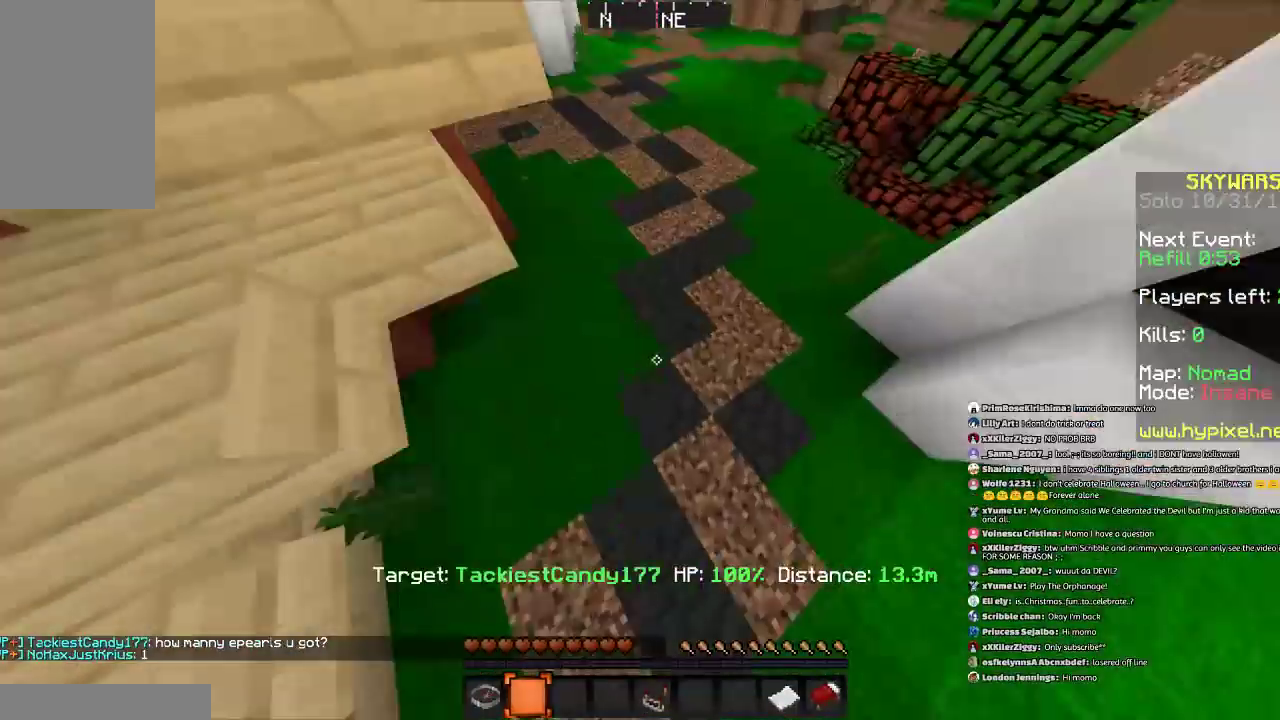
{"keys": ["a", "d", "s"], "mouse": [], "events": [[34, "a", "down"], [468, "d", "down"]]}
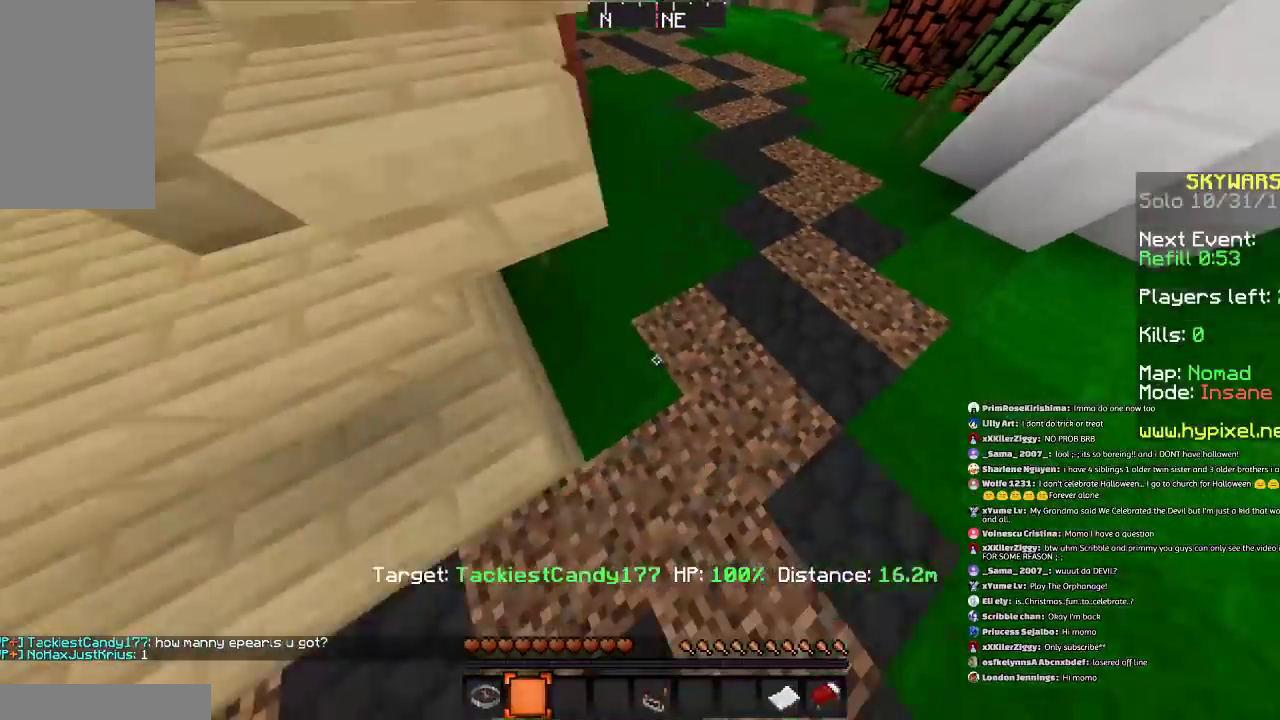
{"keys": ["w"], "mouse": [], "events": [[33, "s", "up"], [133, "a", "up"], [267, "w", "down"], [434, "d", "up"]]}
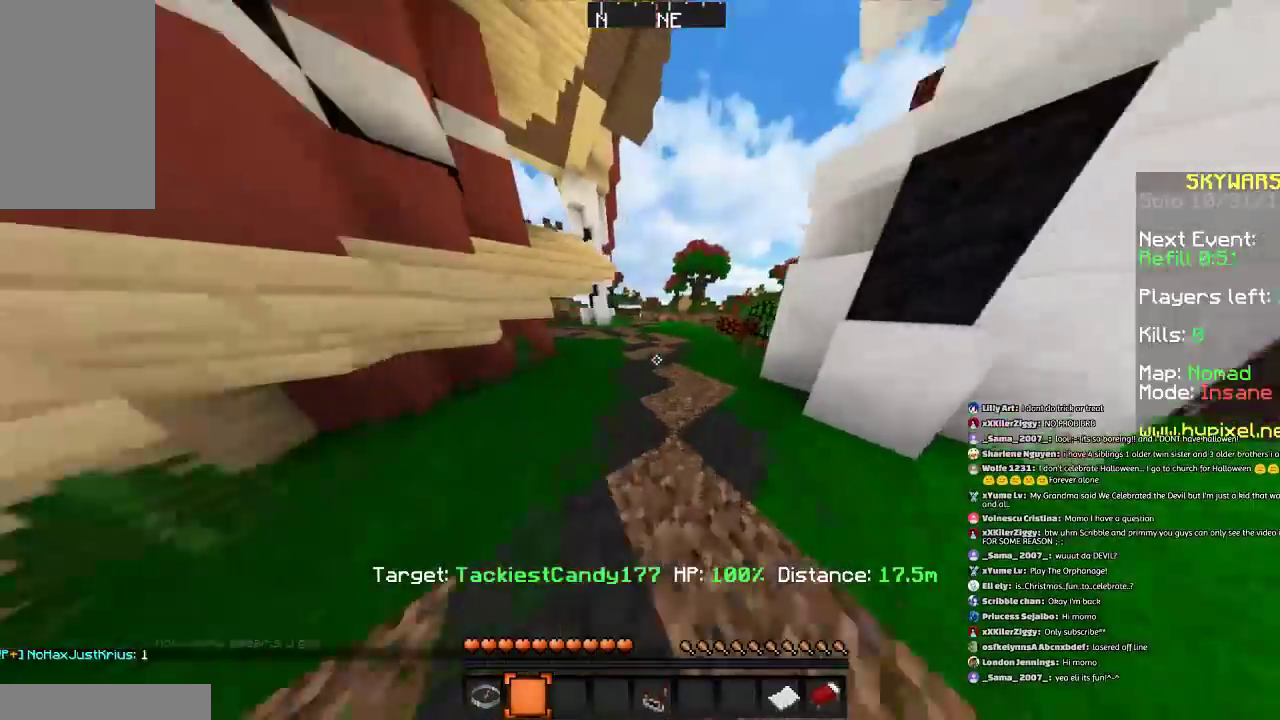
{"keys": ["w"], "mouse": [], "events": [[234, "mouse_left", "down"], [234, "space", "down"], [368, "mouse_left", "up"], [468, "space", "up"]]}
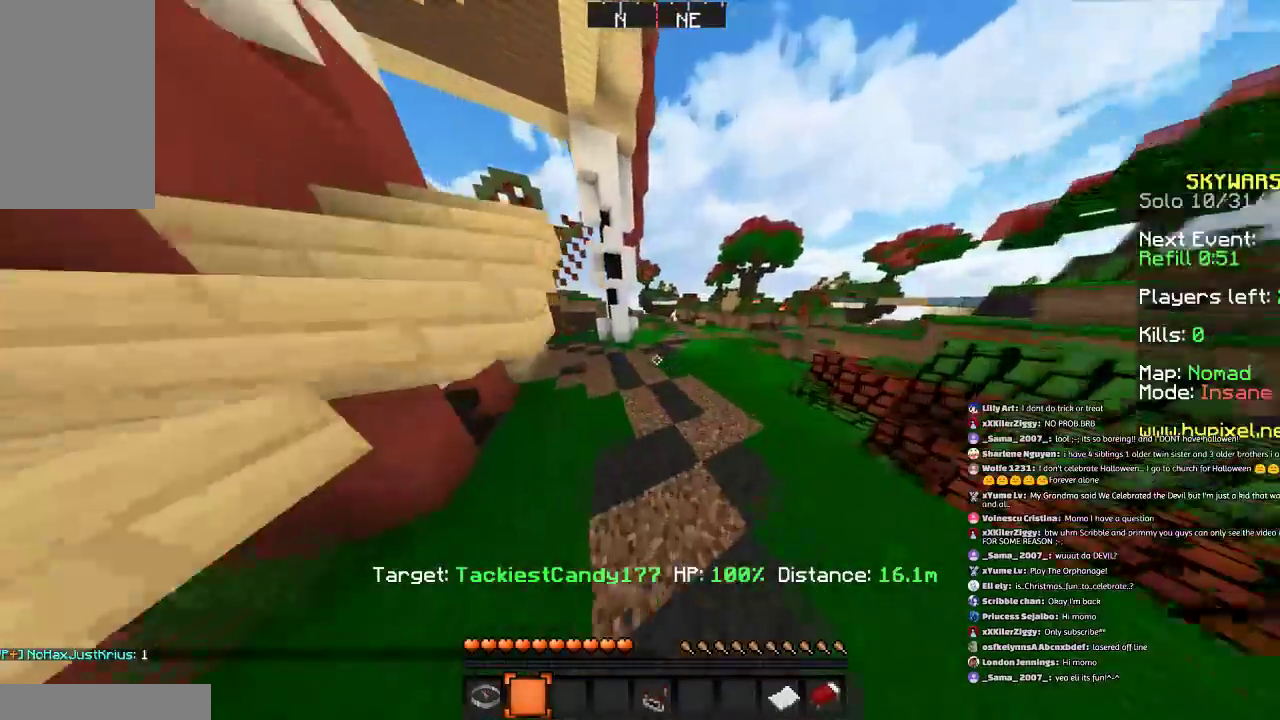
{"keys": ["space", "w"], "mouse": [], "events": [[133, "mouse_left", "down"], [167, "d", "down"], [234, "mouse_left", "up"], [300, "d", "up"], [334, "mouse_left", "down"], [367, "space", "down"], [467, "mouse_left", "up"]]}
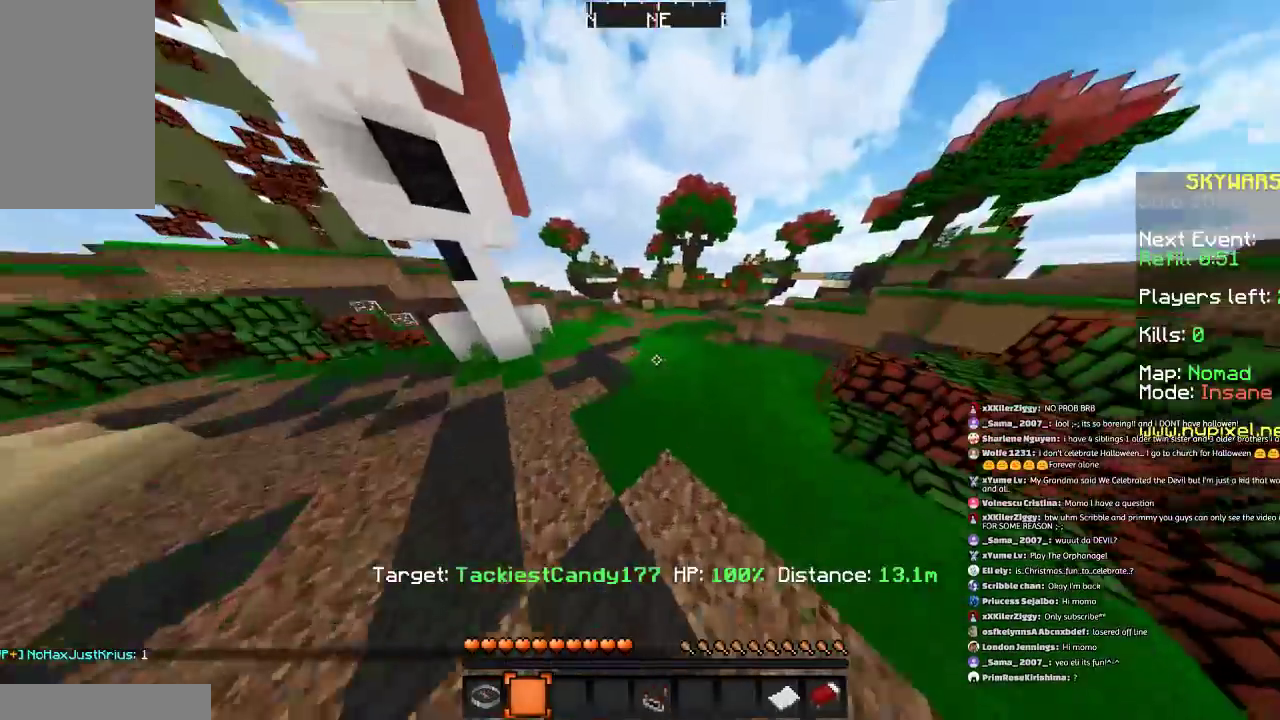
{"keys": ["d", "w"], "mouse": [], "events": [[134, "mouse_left", "down"], [134, "space", "up"], [167, "mouse_left", "up"], [334, "mouse_left", "down"], [367, "d", "down"], [468, "mouse_left", "up"]]}
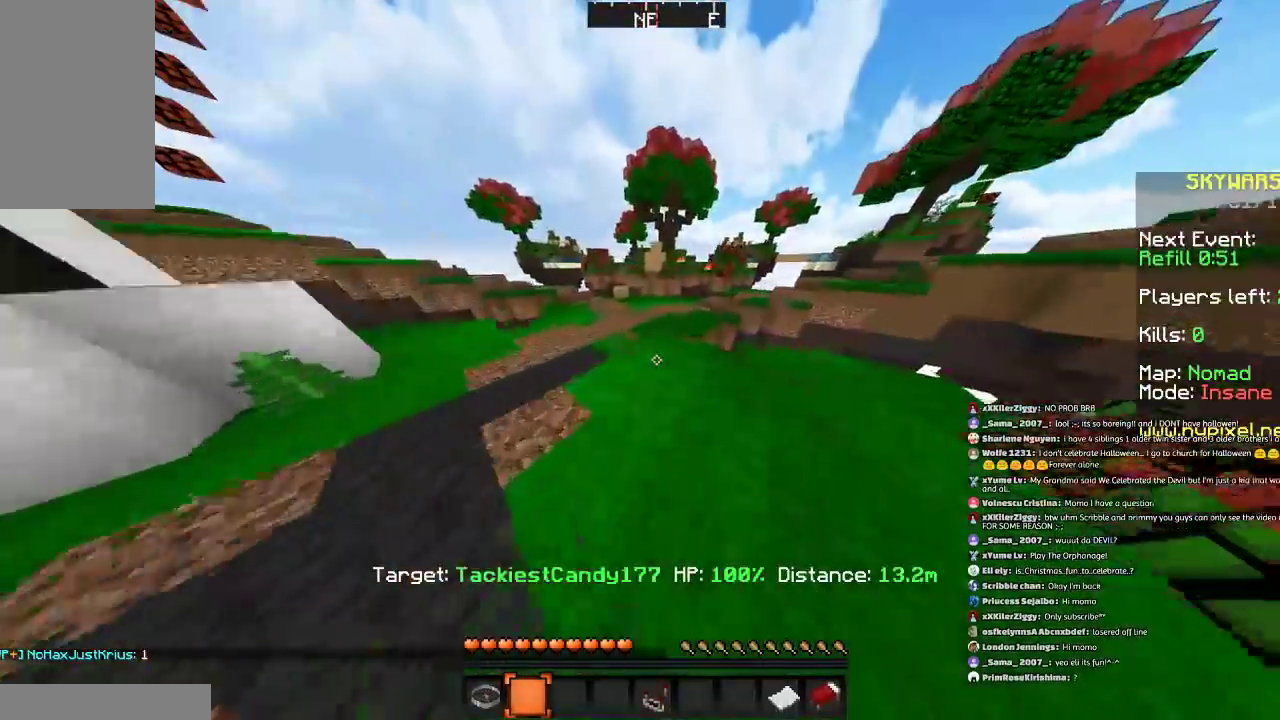
{"keys": ["space", "w"], "mouse": [], "events": [[33, "d", "up"], [133, "mouse_left", "down"], [200, "mouse_left", "up"], [467, "space", "down"]]}
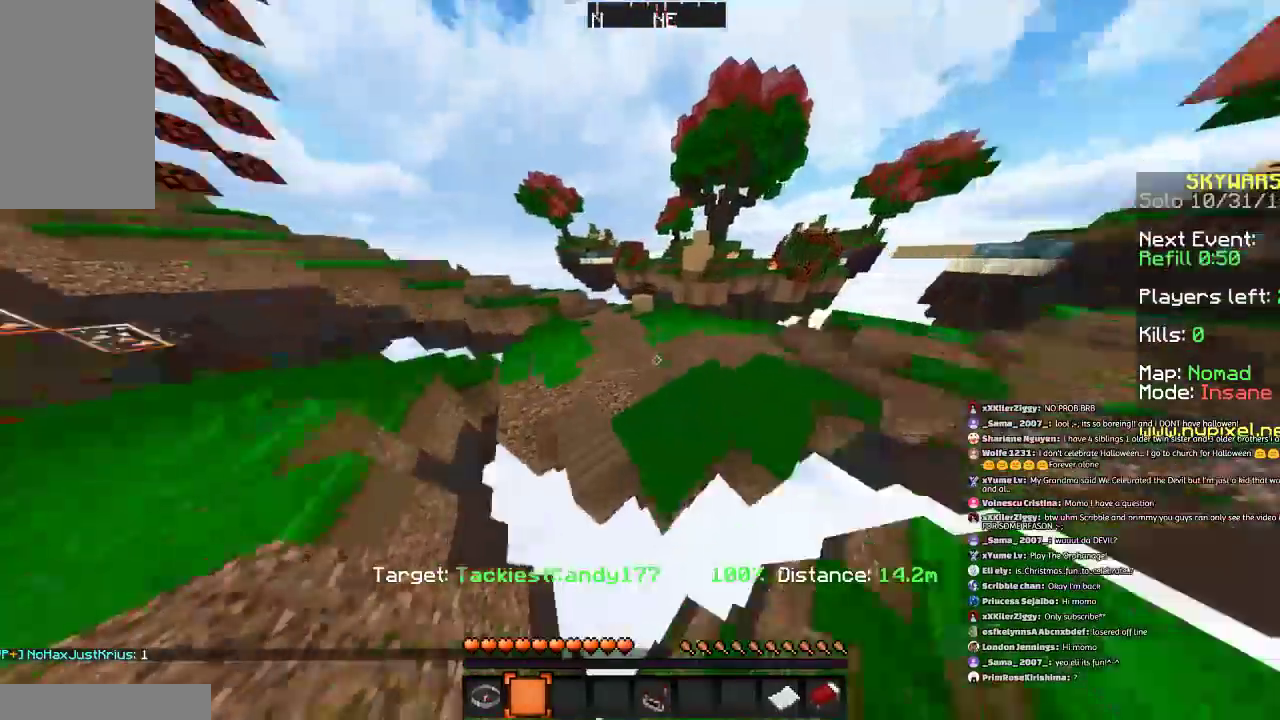
{"keys": ["w"], "mouse": ["left"], "events": [[167, "mouse_left", "down"], [267, "space", "up"], [334, "mouse_left", "up"], [468, "mouse_left", "down"]]}
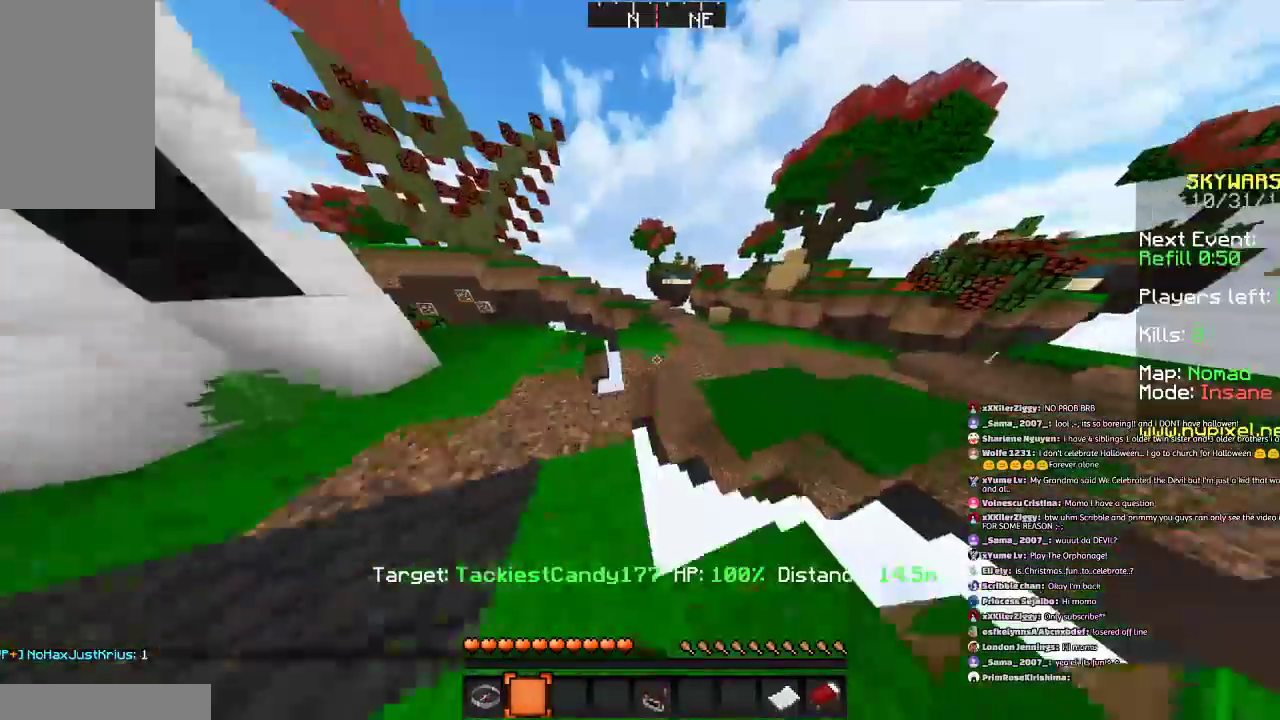
{"keys": ["w"], "mouse": [], "events": [[33, "mouse_left", "up"]]}
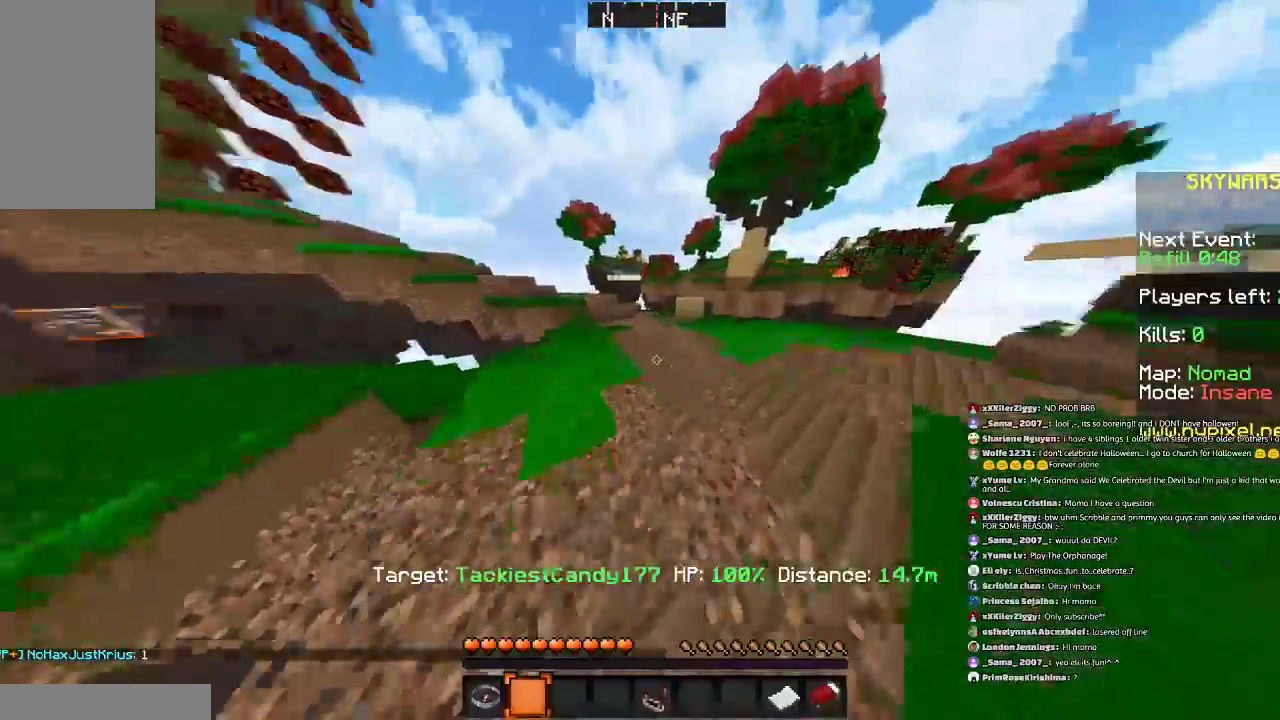
{"keys": ["w"], "mouse": [], "events": [[34, "space", "down"], [334, "space", "up"], [434, "mouse_left", "down"], [468, "mouse_left", "up"]]}
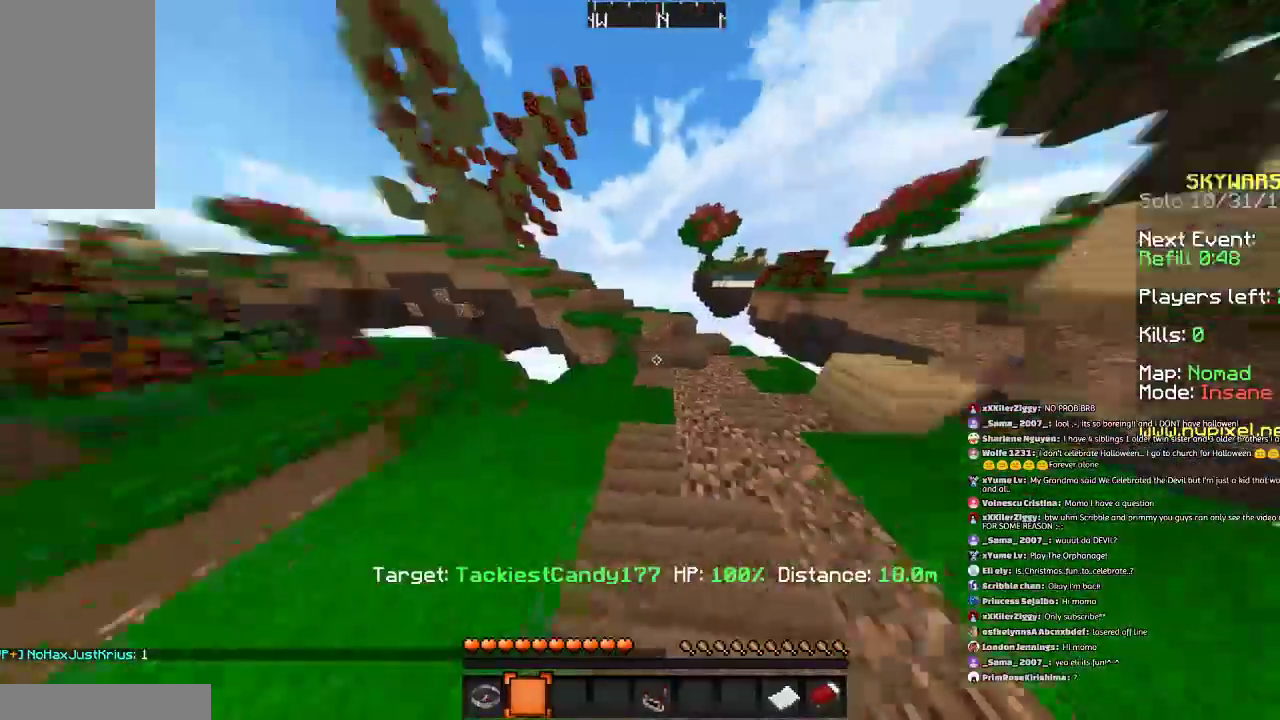
{"keys": ["w"], "mouse": [], "events": [[167, "mouse_left", "down"], [267, "mouse_left", "up"]]}
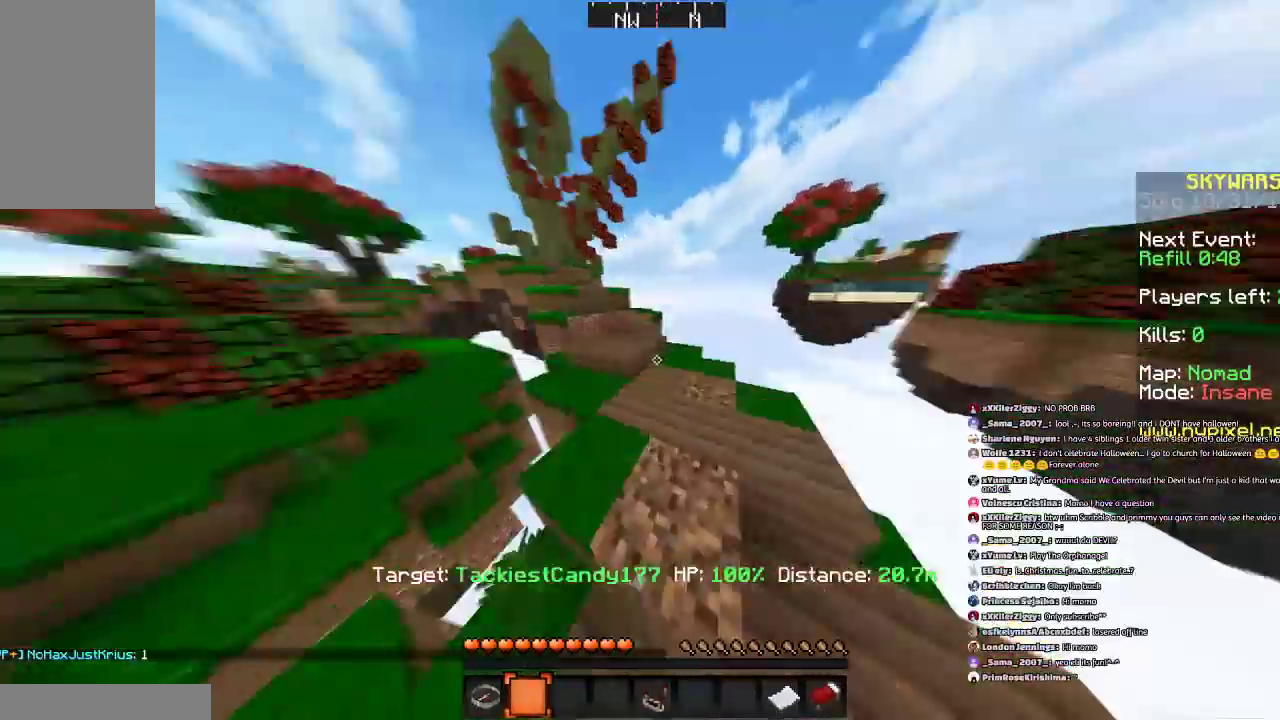
{"keys": ["w"], "mouse": [], "events": [[67, "d", "down"], [101, "d", "up"]]}
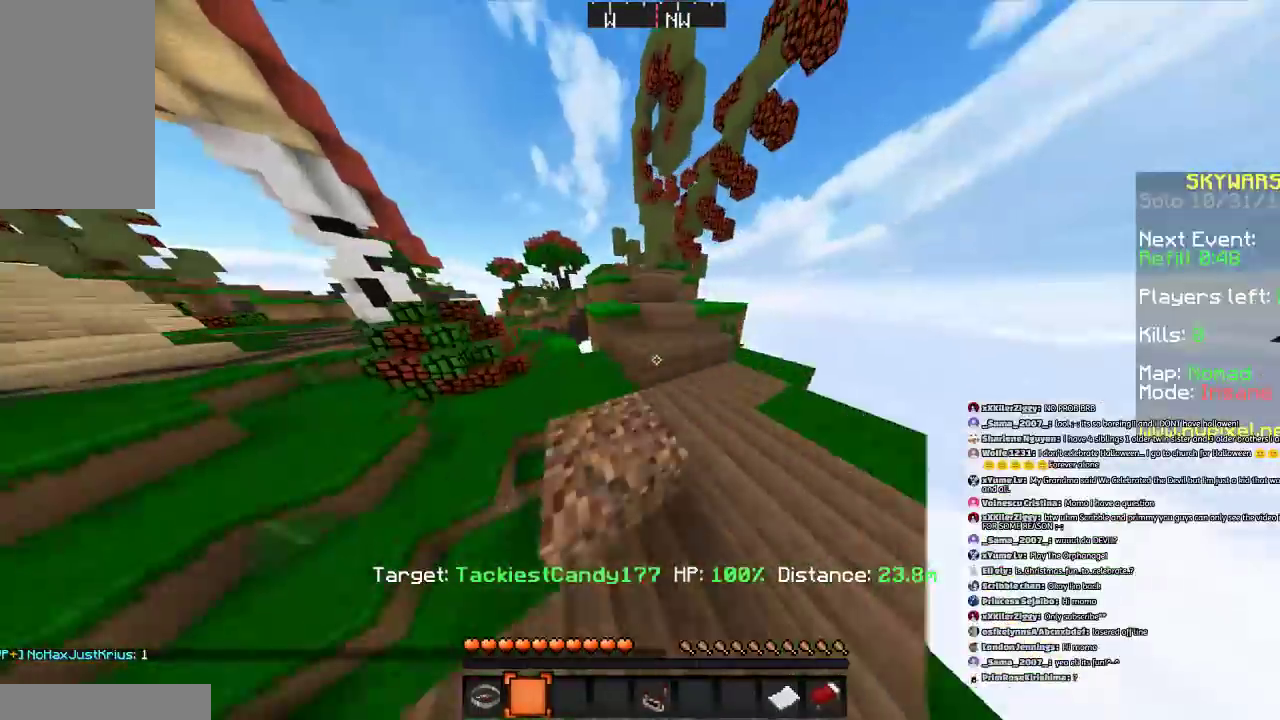
{"keys": ["w"], "mouse": [], "events": []}
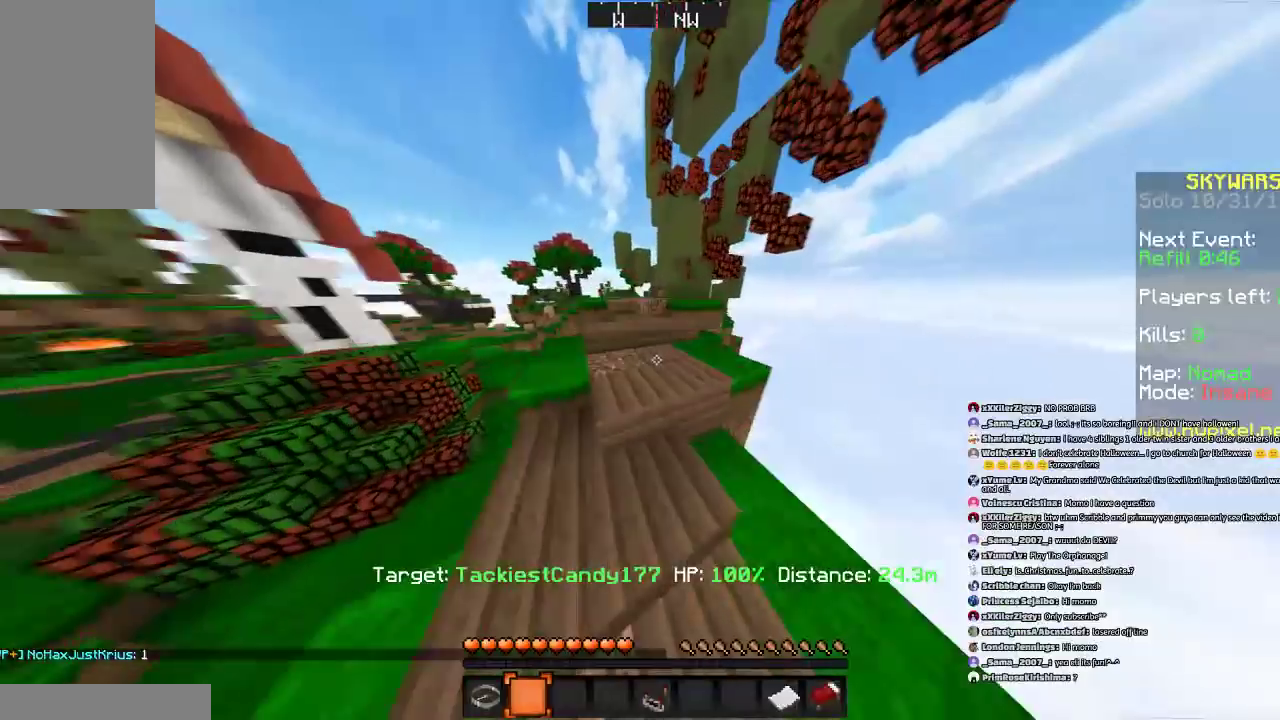
{"keys": ["w"], "mouse": [], "events": []}
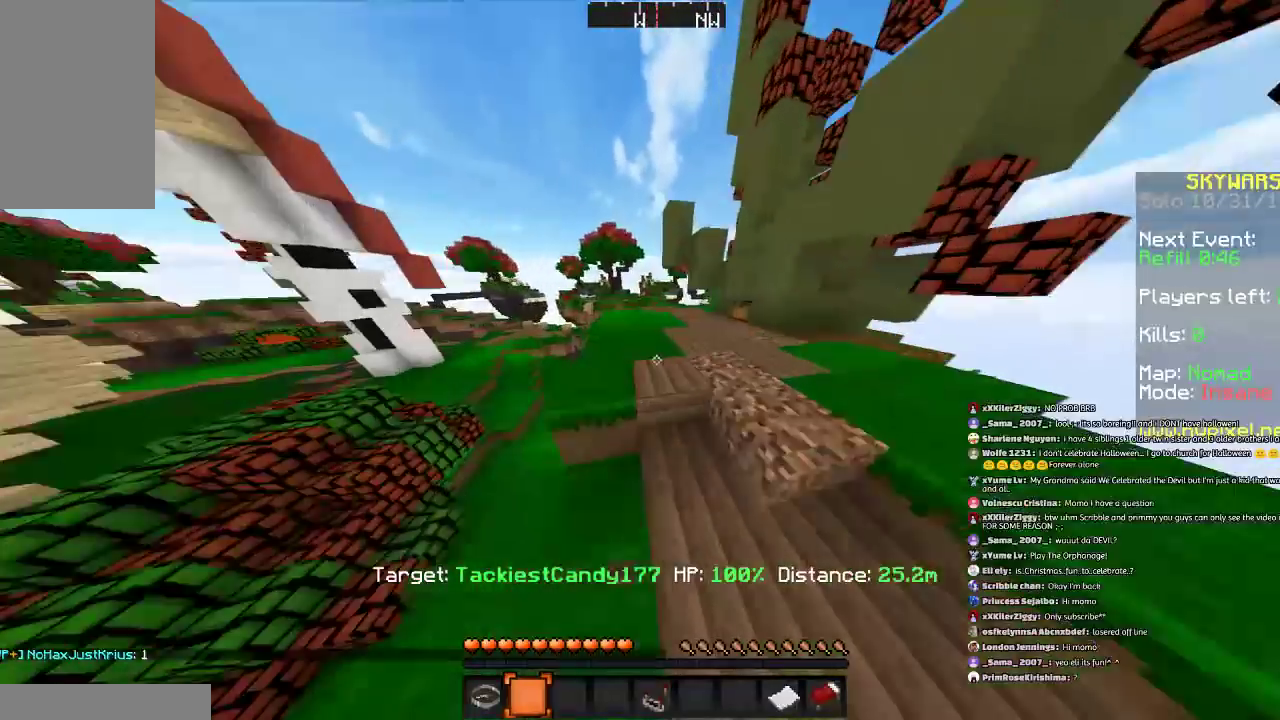
{"keys": ["w"], "mouse": [], "events": []}
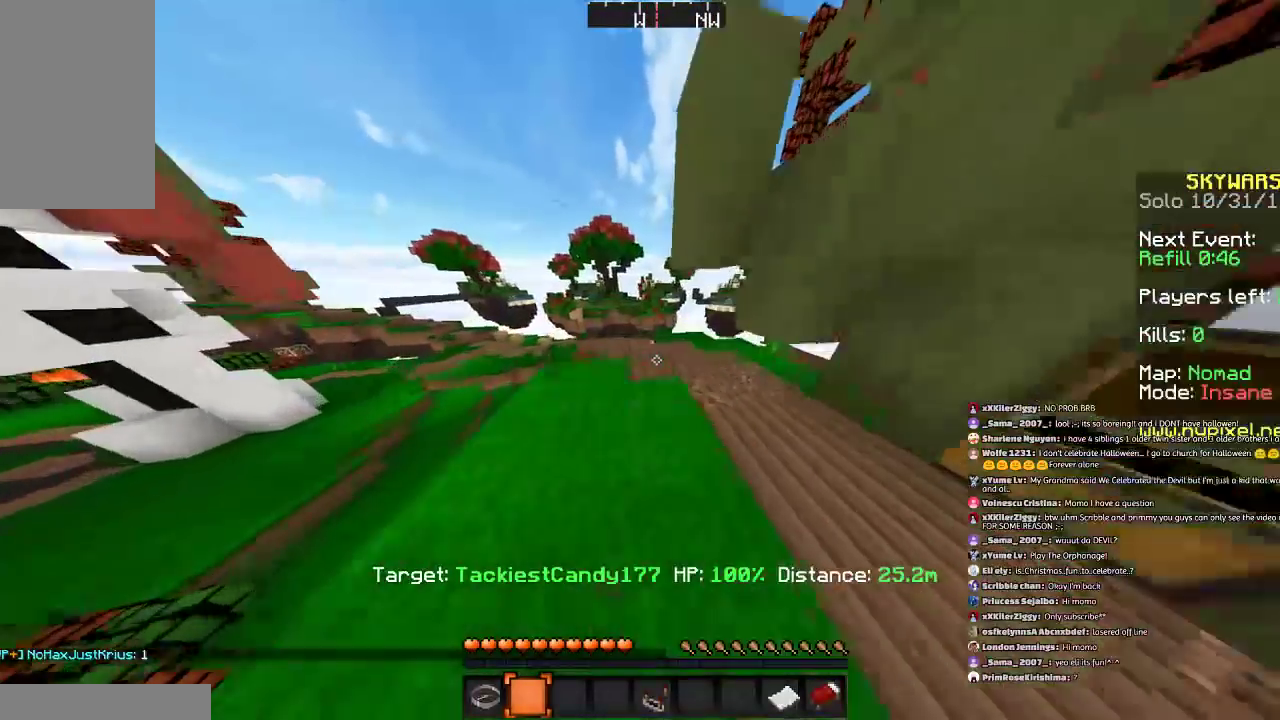
{"keys": ["w"], "mouse": [], "events": [[234, "a", "down"], [301, "a", "up"]]}